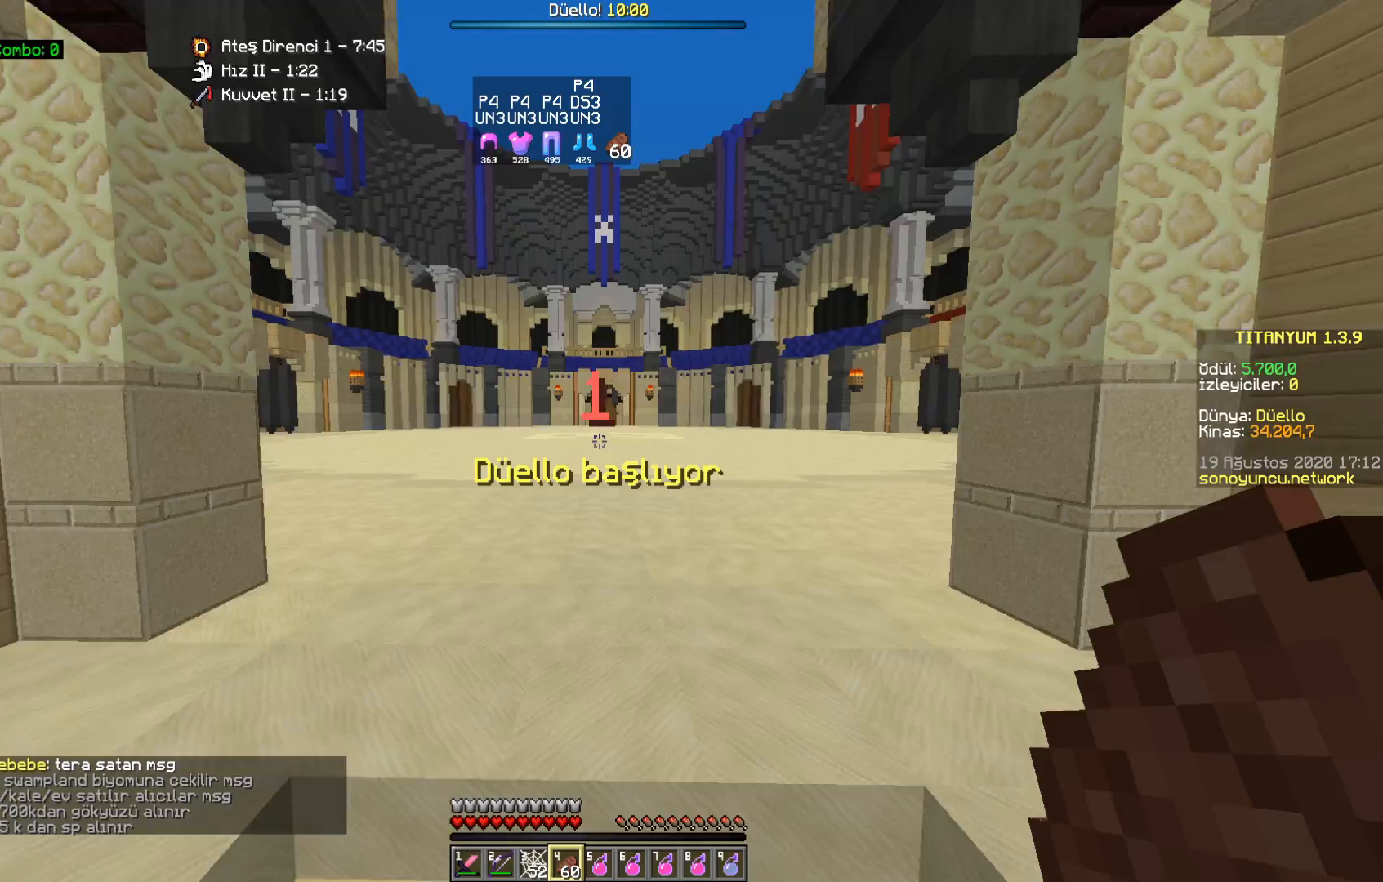
Gameplay with keyboard and mouse; each line is a JSON object with the keys and mouse buttons held at the frame after it. "events" lists presses ("down") and releases ("up") of "a", "d", "s", "space", "w", "mouse_left" and "mouse_right" between this image and that frame as [ms after this image, input, new state], when the widget could be followed in between. "mouse_left", "mouse_right" = the "left", "right" buttons of the "mouse" list. No other keys are recorded. Fast repeated clicks can show as one long hold. Mouse movement is not recorded.
{"keys": ["w"], "mouse": [], "events": [[33, "w", "down"]]}
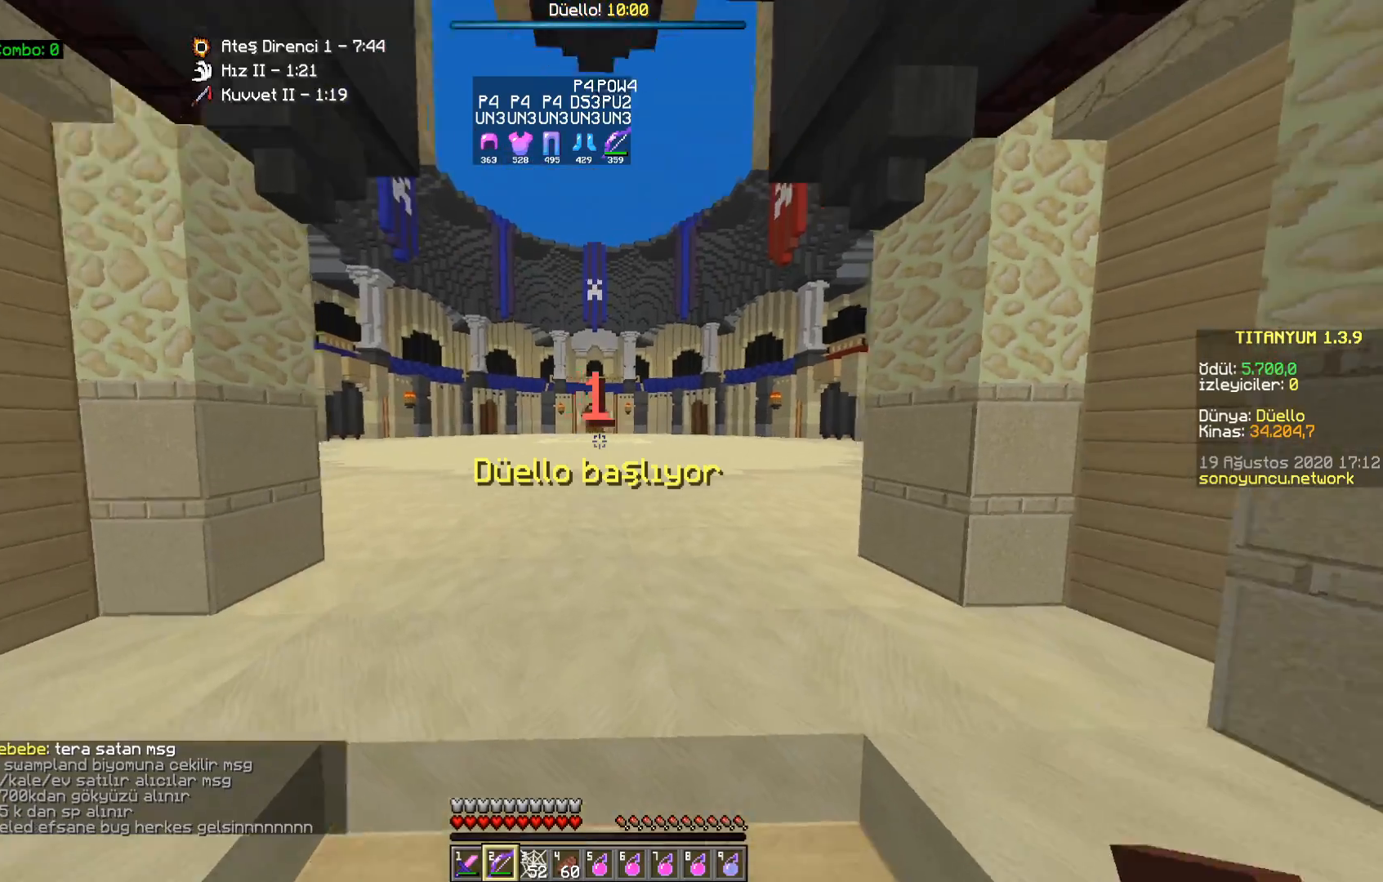
{"keys": ["w"], "mouse": [], "events": []}
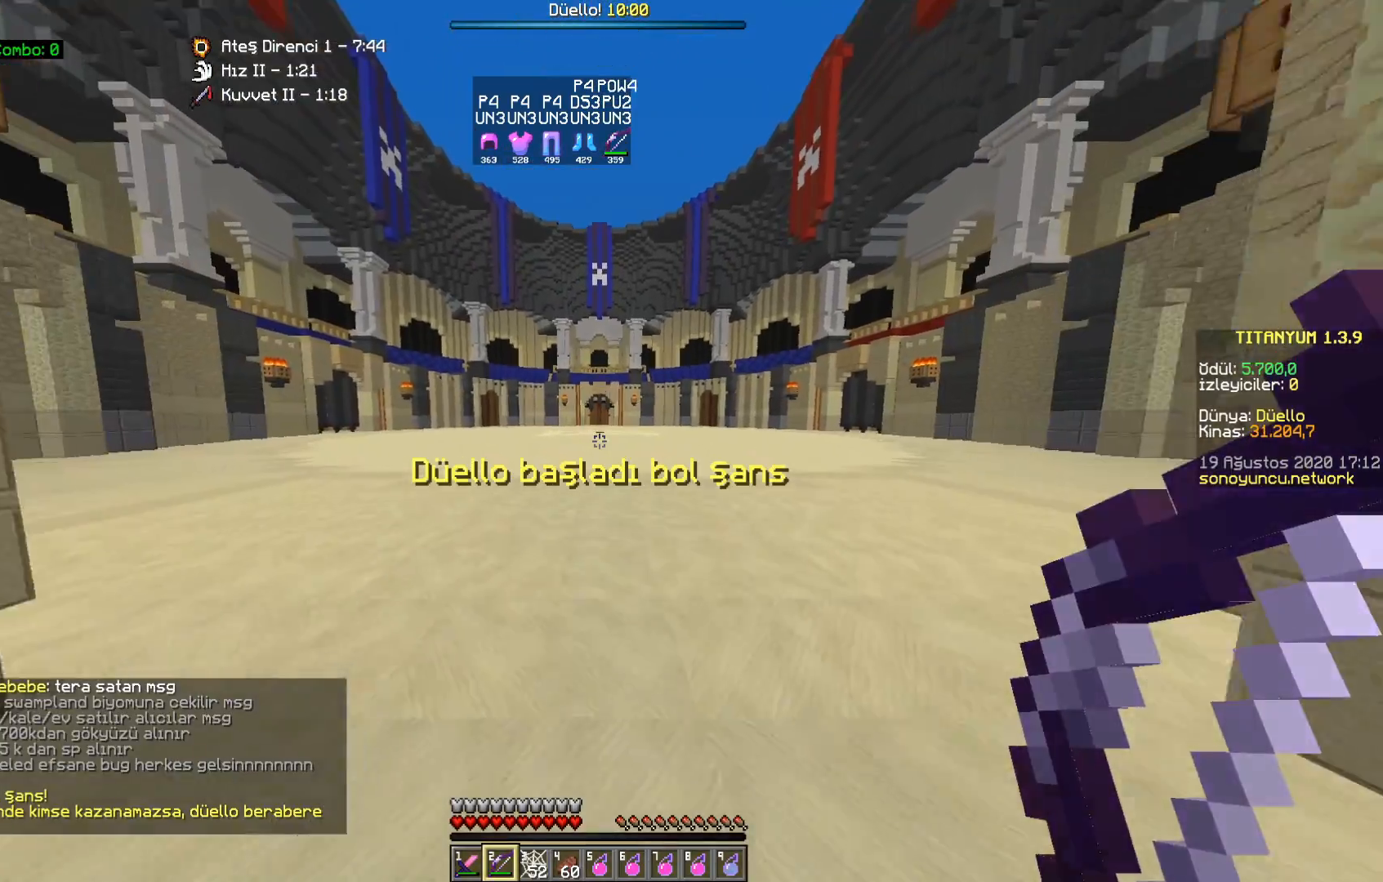
{"keys": ["space", "w"], "mouse": [], "events": [[50, "space", "down"], [233, "mouse_left", "down"], [250, "mouse_right", "down"], [400, "mouse_left", "up"], [417, "mouse_right", "up"]]}
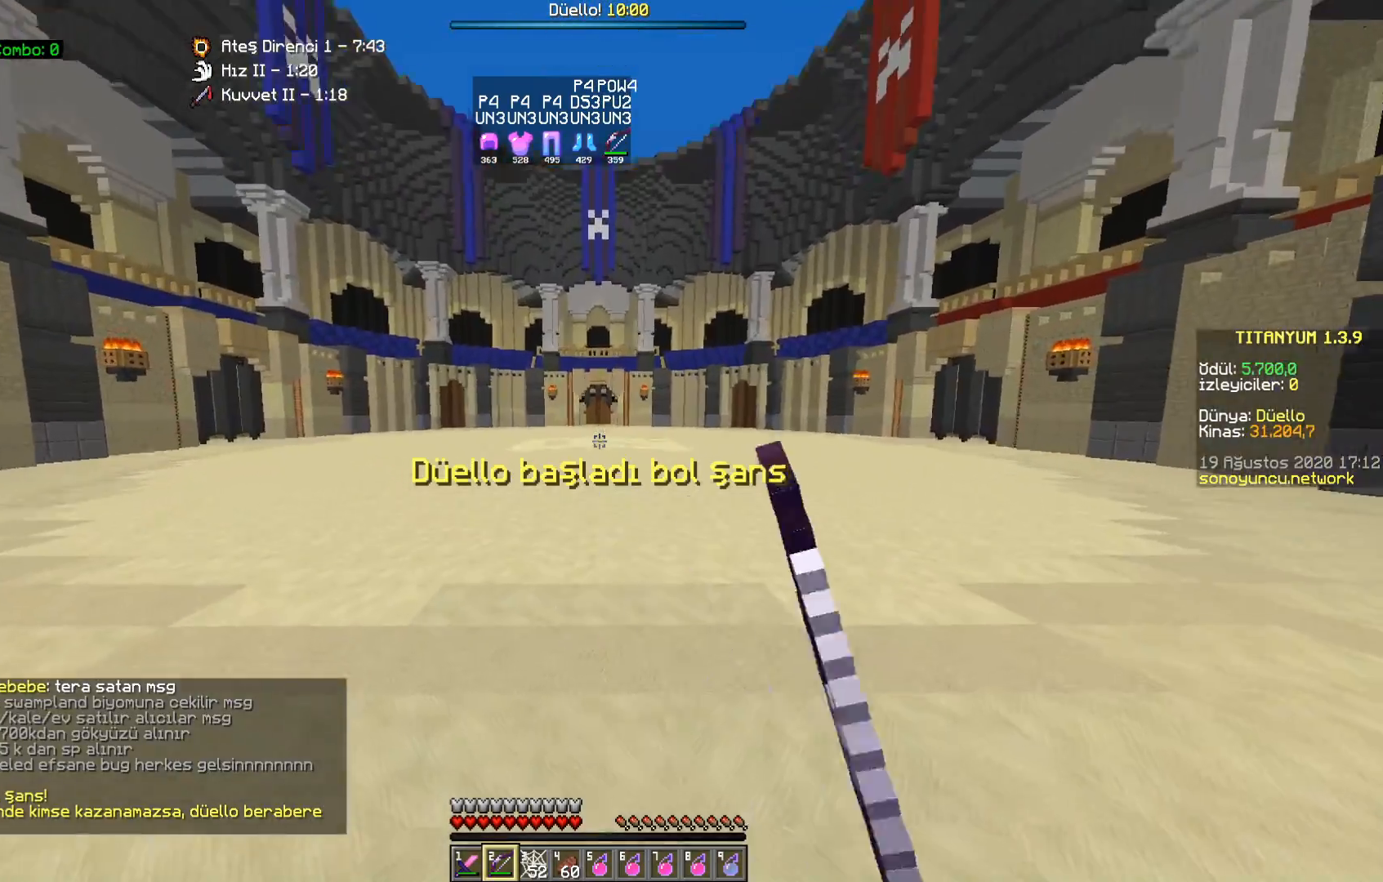
{"keys": ["space", "w"], "mouse": [], "events": []}
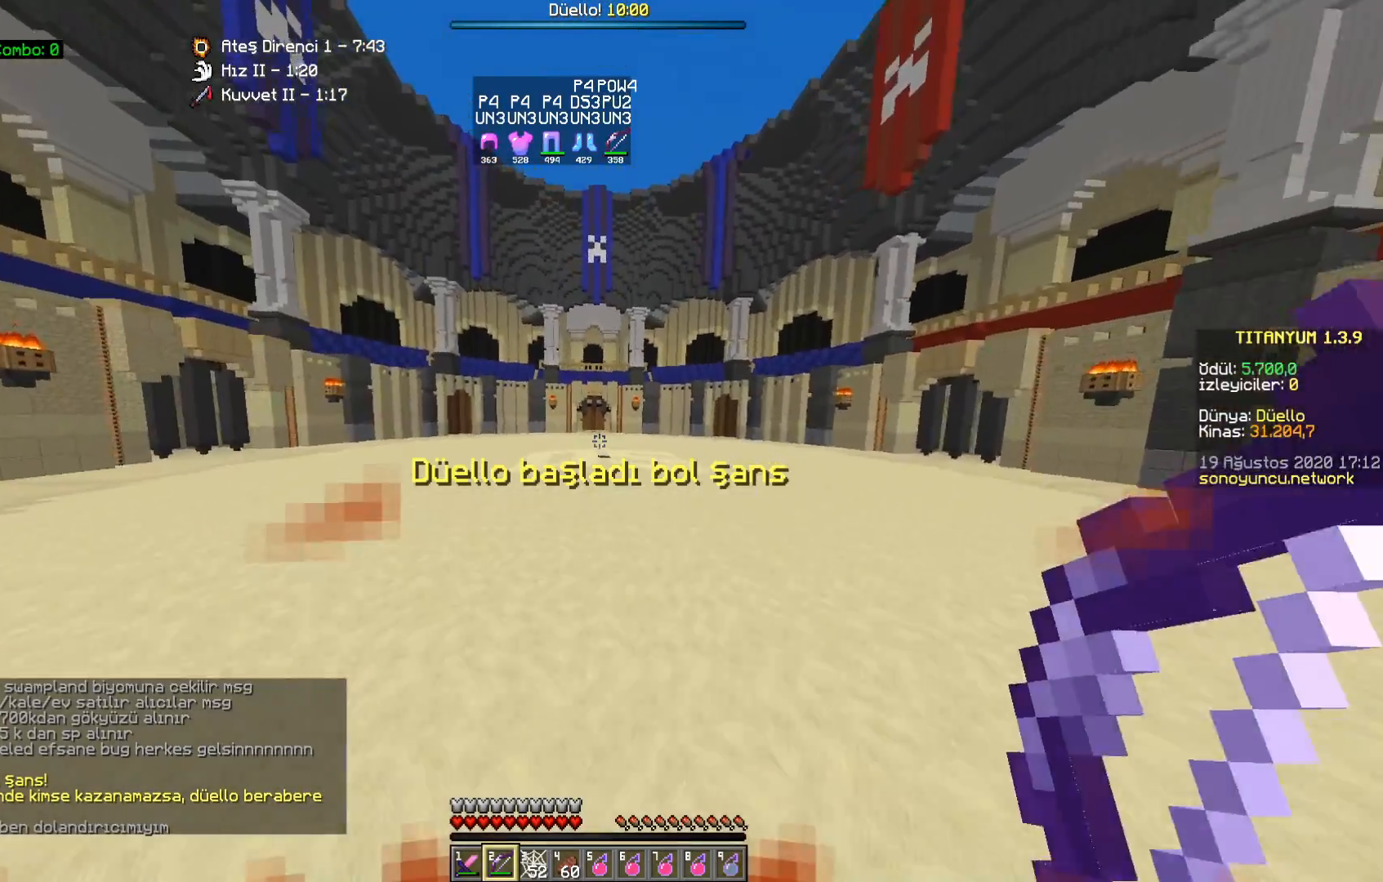
{"keys": ["space", "w"], "mouse": [], "events": [[33, "mouse_left", "down"], [33, "mouse_right", "down"], [250, "mouse_left", "up"], [267, "mouse_right", "up"]]}
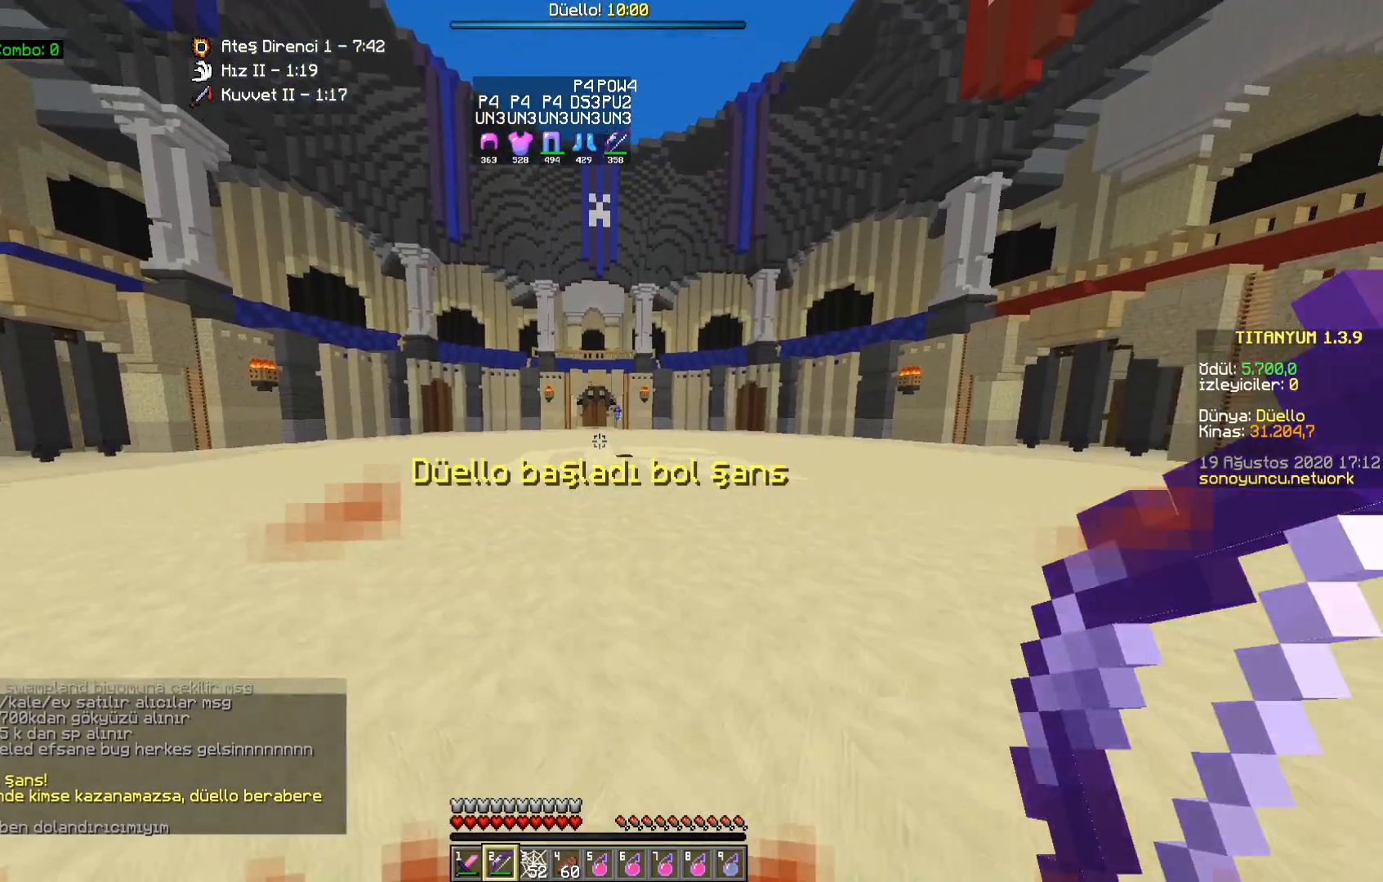
{"keys": ["a", "w"], "mouse": [], "events": [[250, "space", "up"], [317, "a", "down"]]}
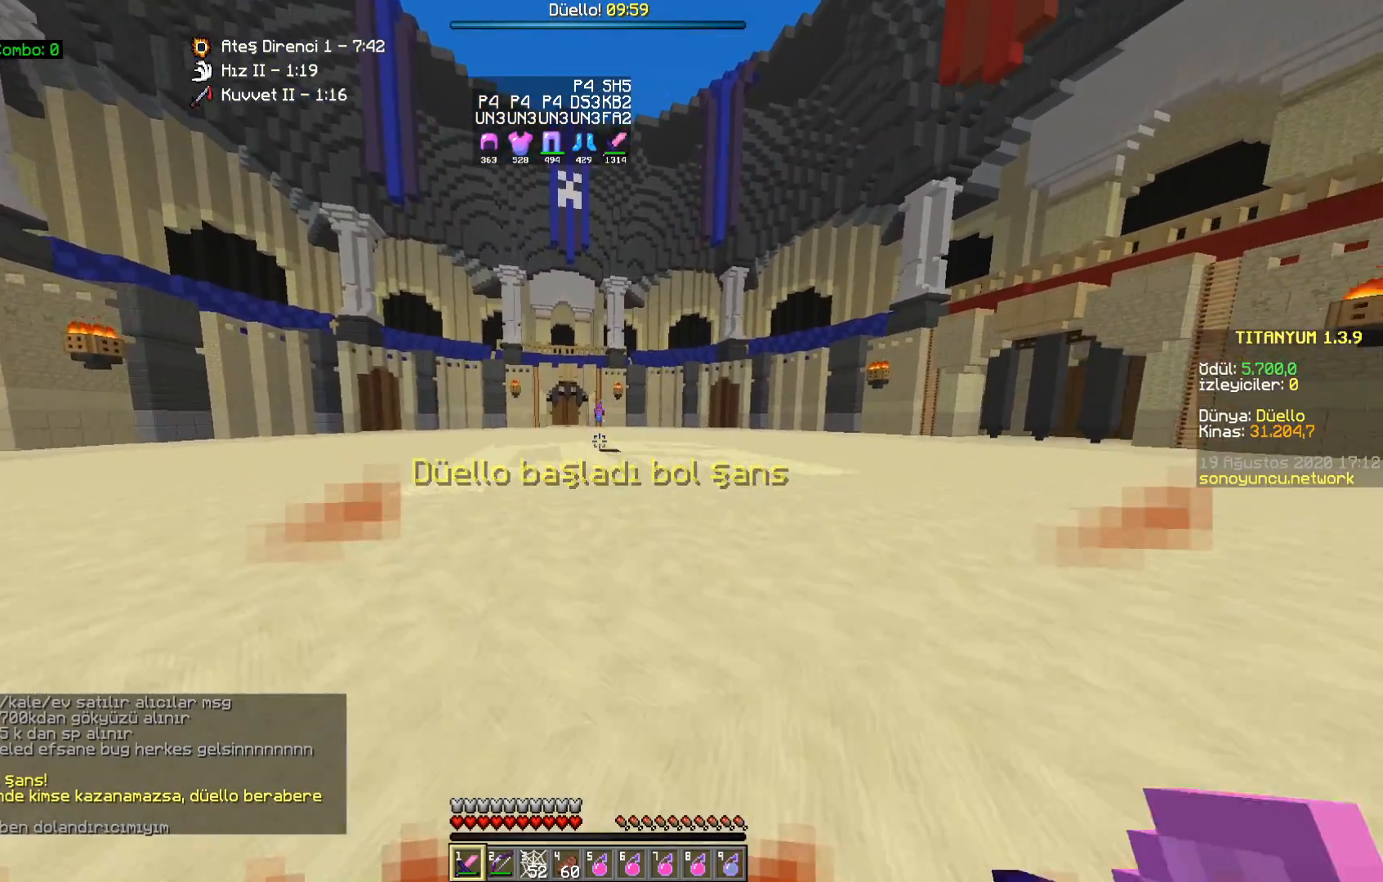
{"keys": ["d", "w"], "mouse": [], "events": [[233, "a", "up"], [467, "d", "down"]]}
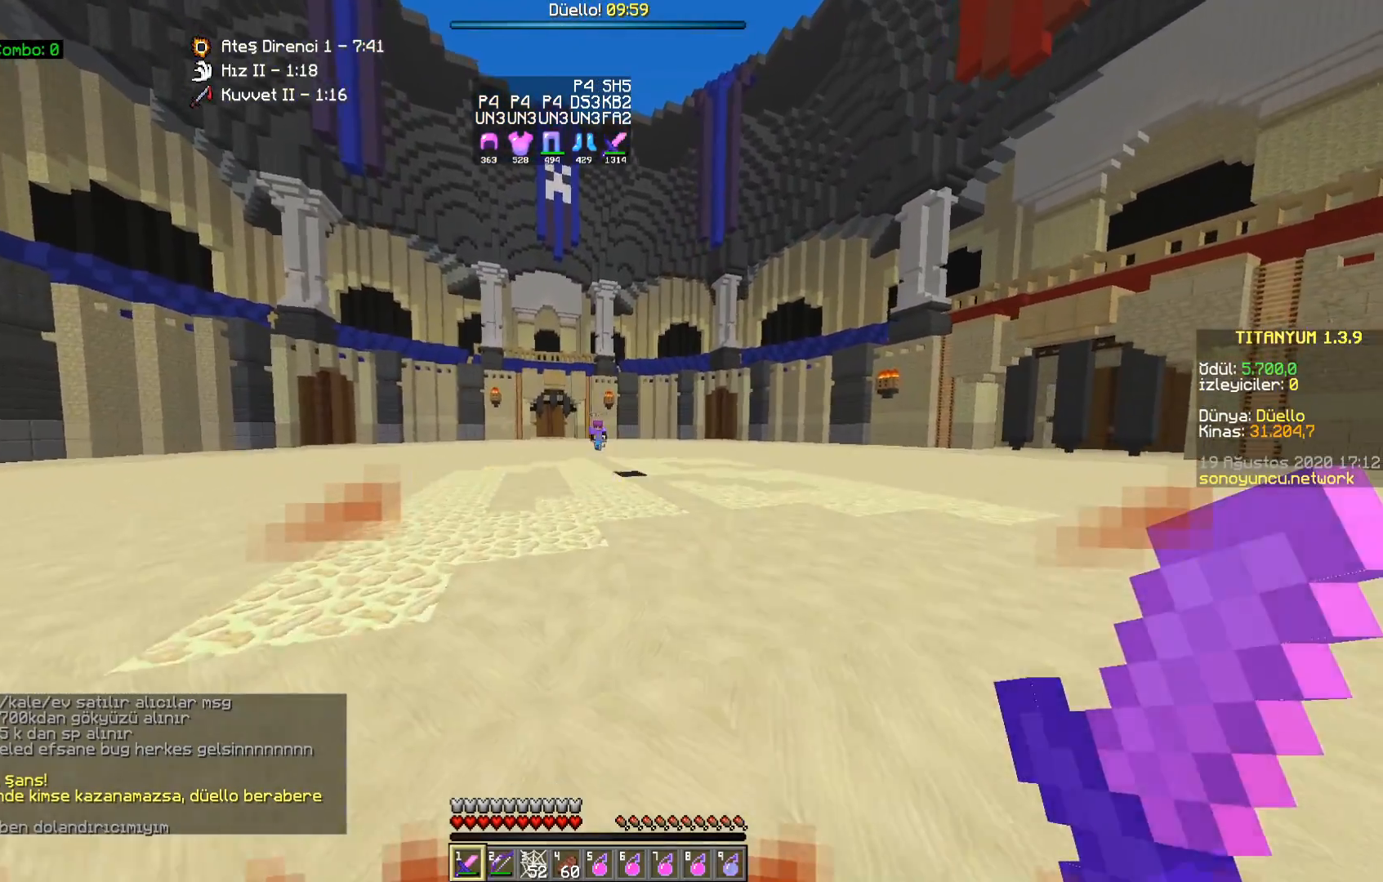
{"keys": ["d", "s"], "mouse": [], "events": [[50, "w", "up"], [500, "s", "down"]]}
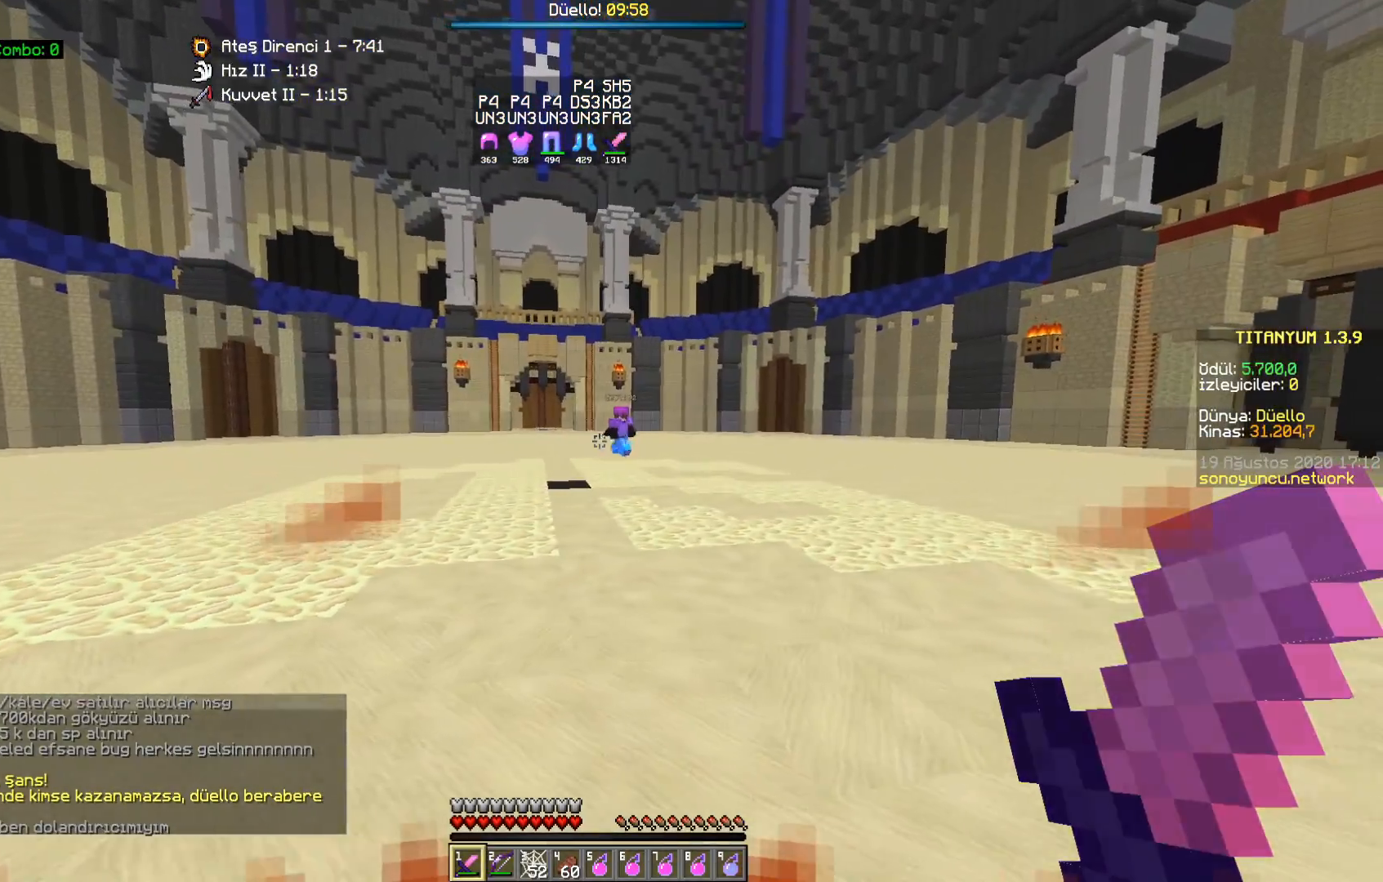
{"keys": ["a", "s"], "mouse": [], "events": [[83, "d", "up"], [283, "a", "down"]]}
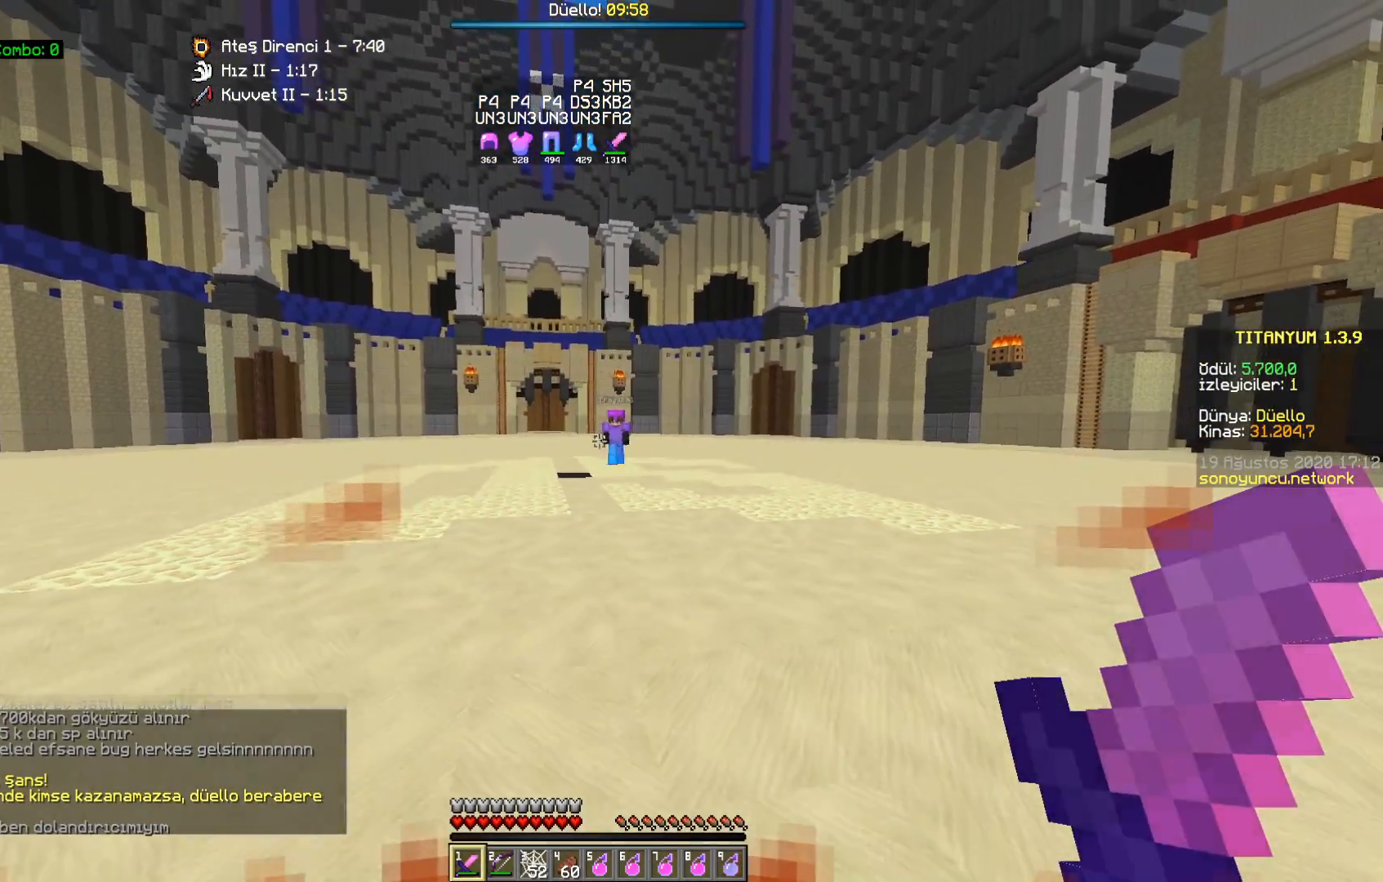
{"keys": ["a"], "mouse": [], "events": [[450, "s", "up"]]}
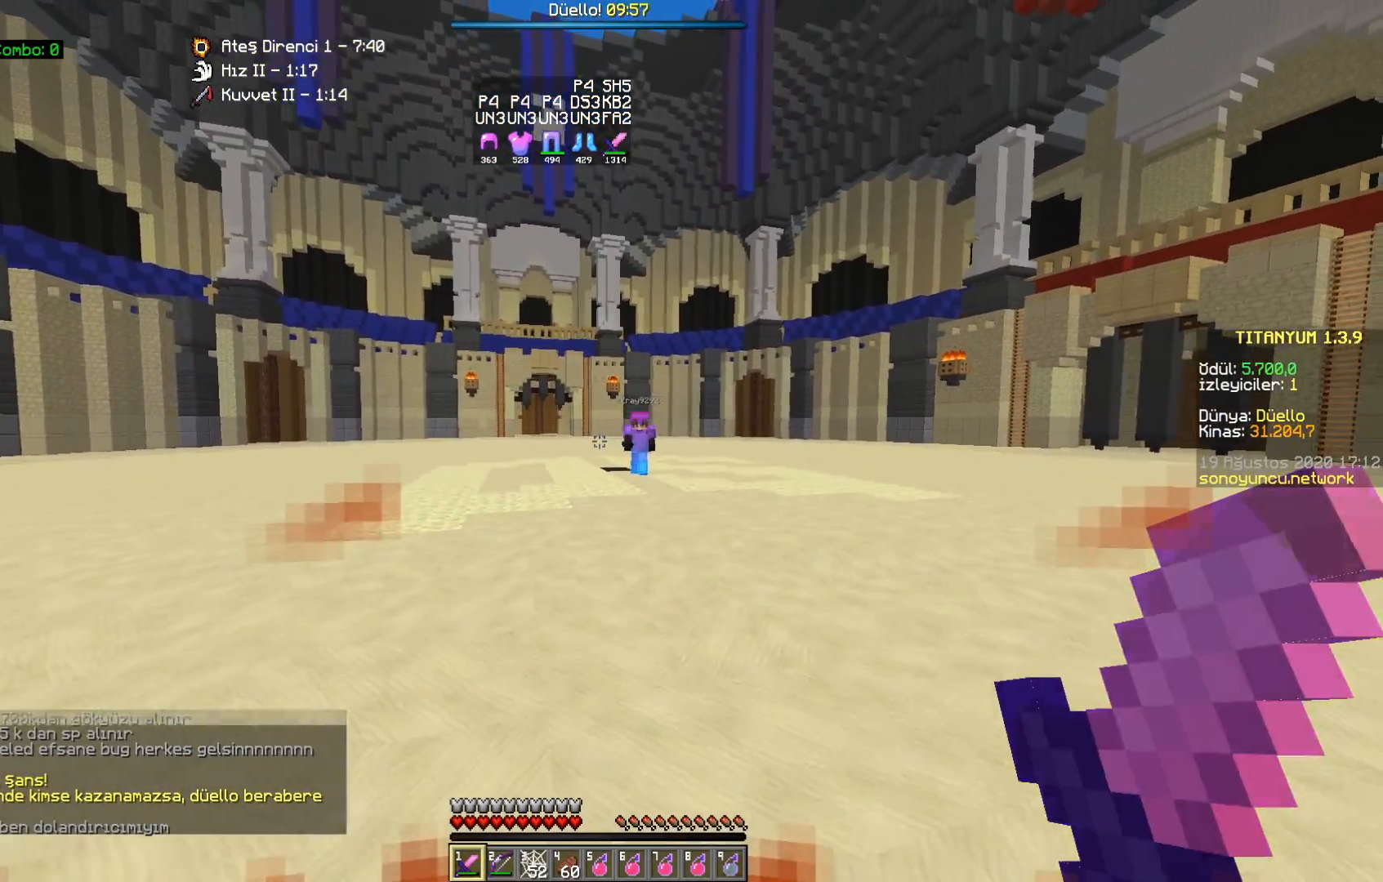
{"keys": ["s"], "mouse": [], "events": [[50, "a", "up"], [167, "s", "down"], [183, "d", "down"], [200, "d", "up"], [300, "s", "up"], [483, "s", "down"]]}
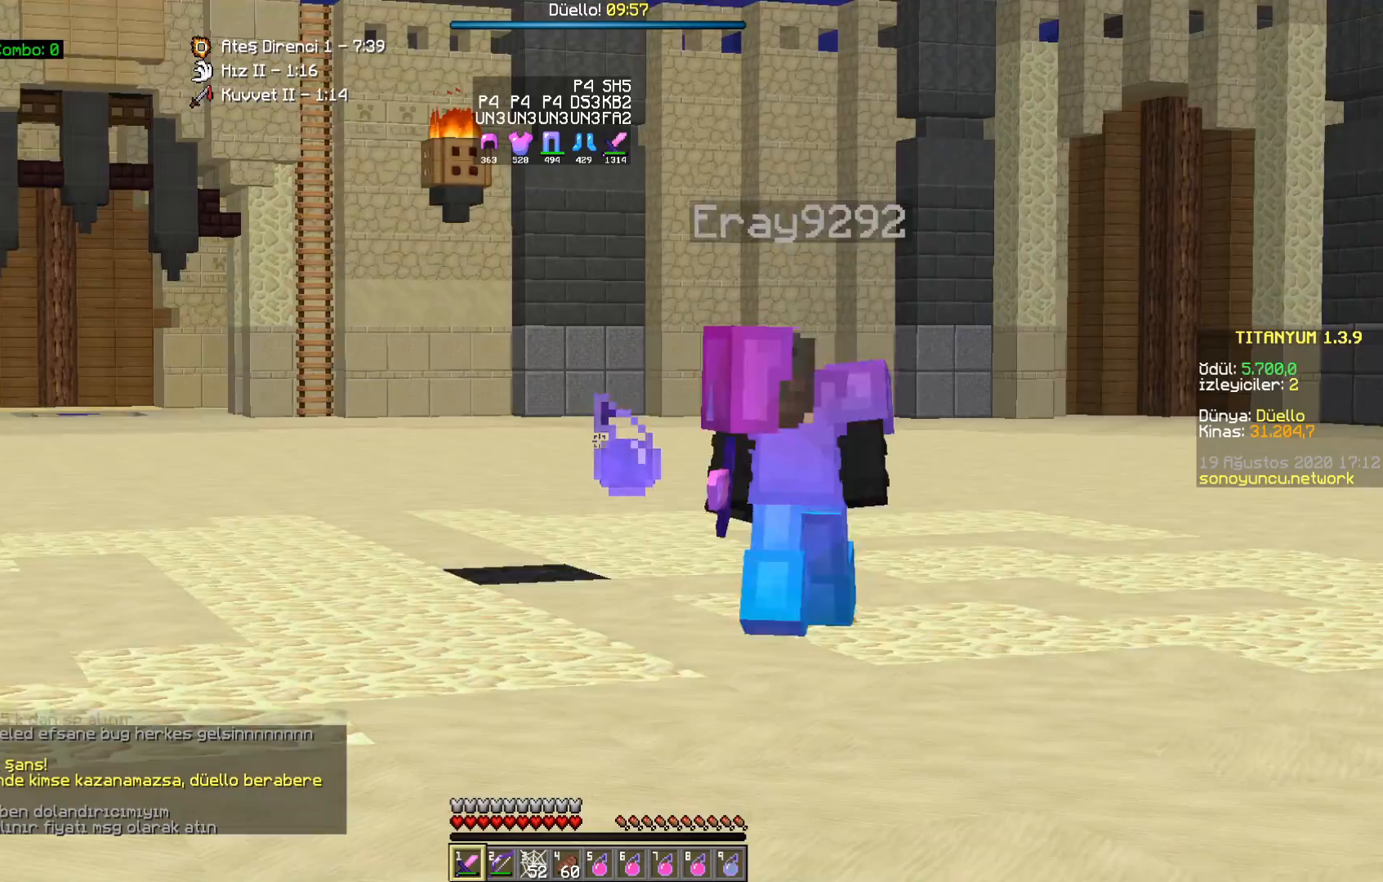
{"keys": [], "mouse": [], "events": [[283, "s", "up"]]}
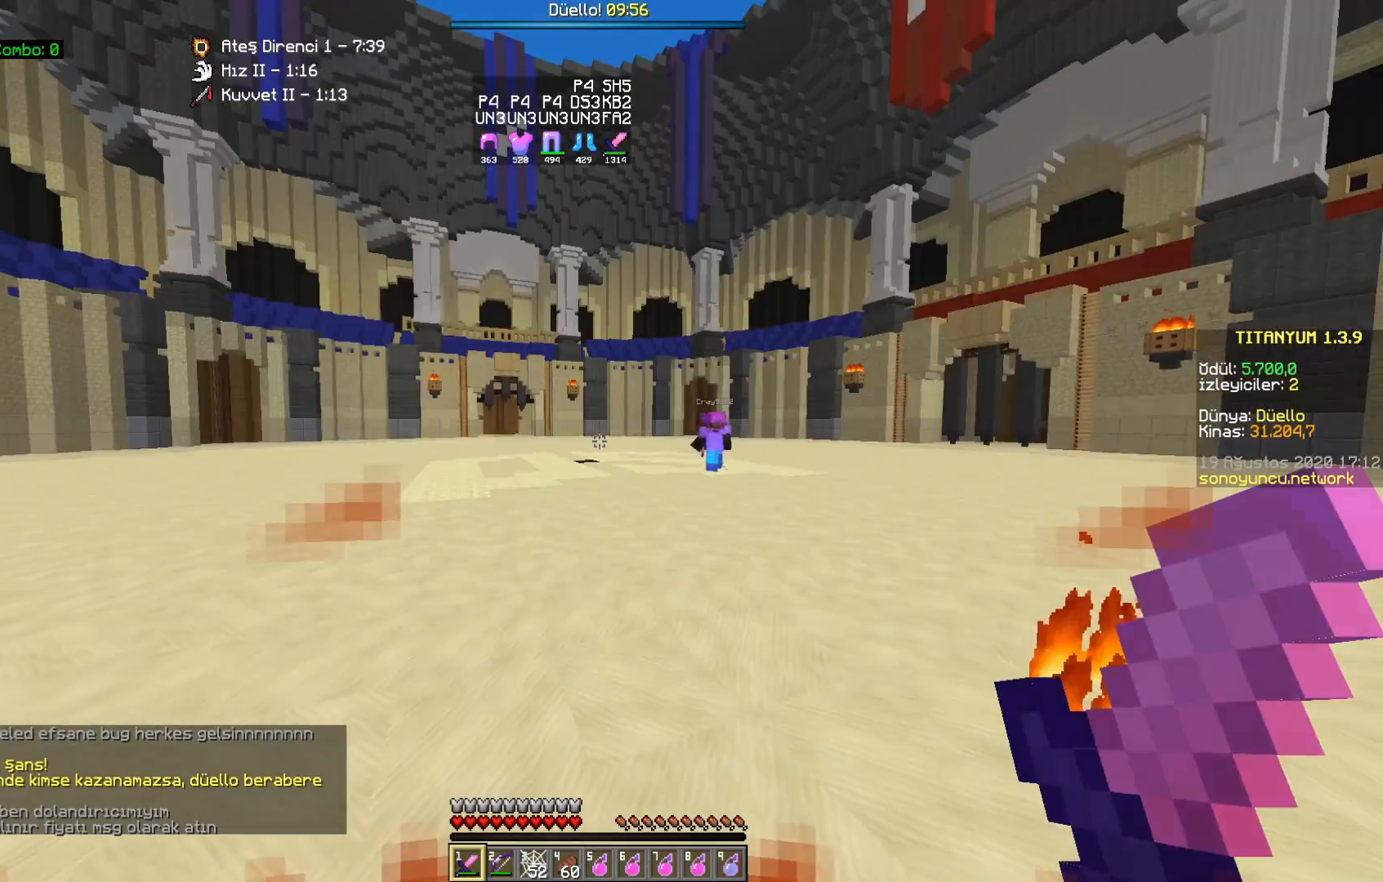
{"keys": ["a"], "mouse": [], "events": [[383, "a", "down"]]}
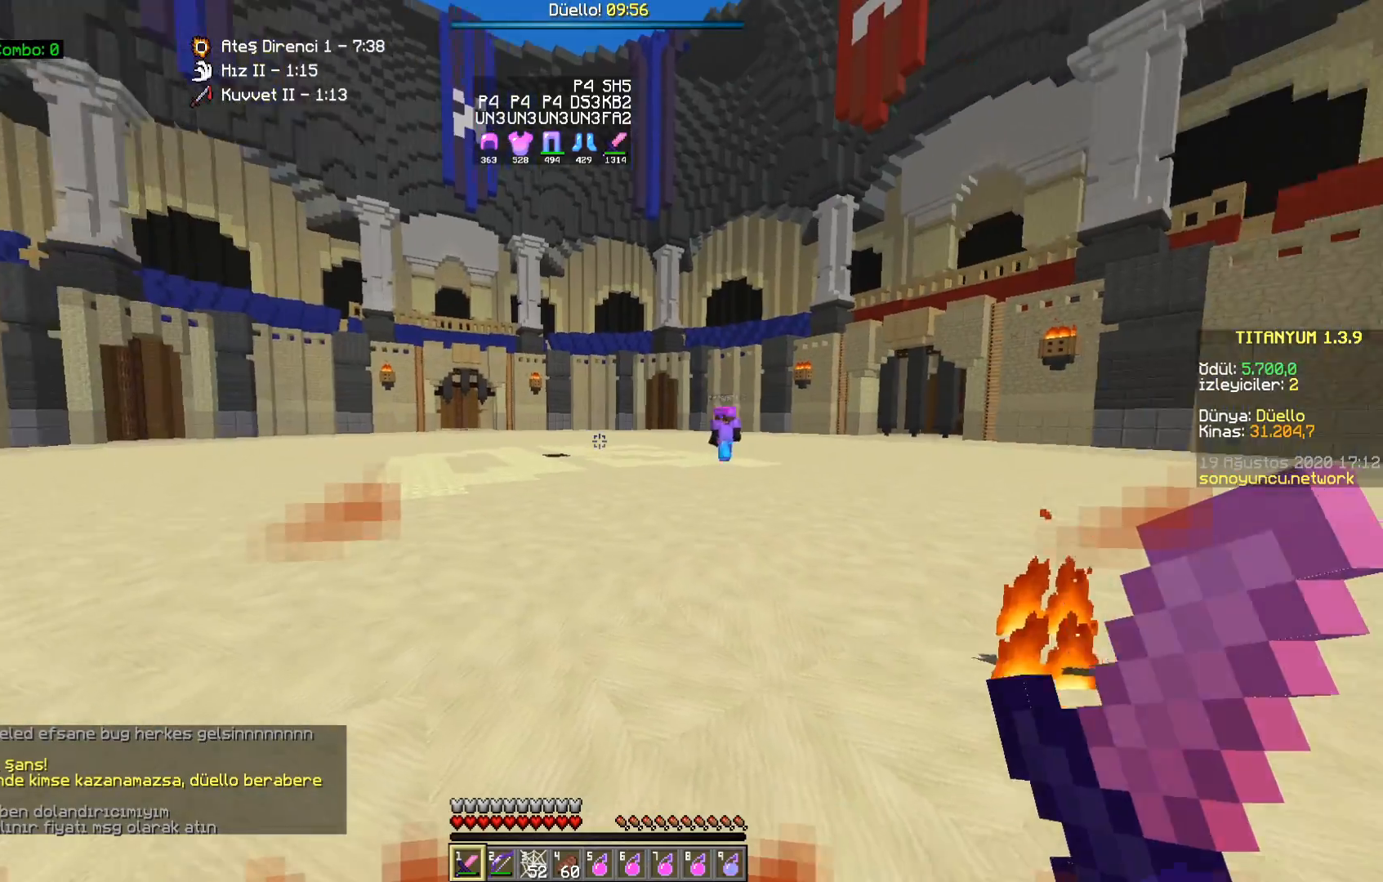
{"keys": [], "mouse": [], "events": [[50, "s", "down"], [300, "a", "up"], [317, "s", "up"]]}
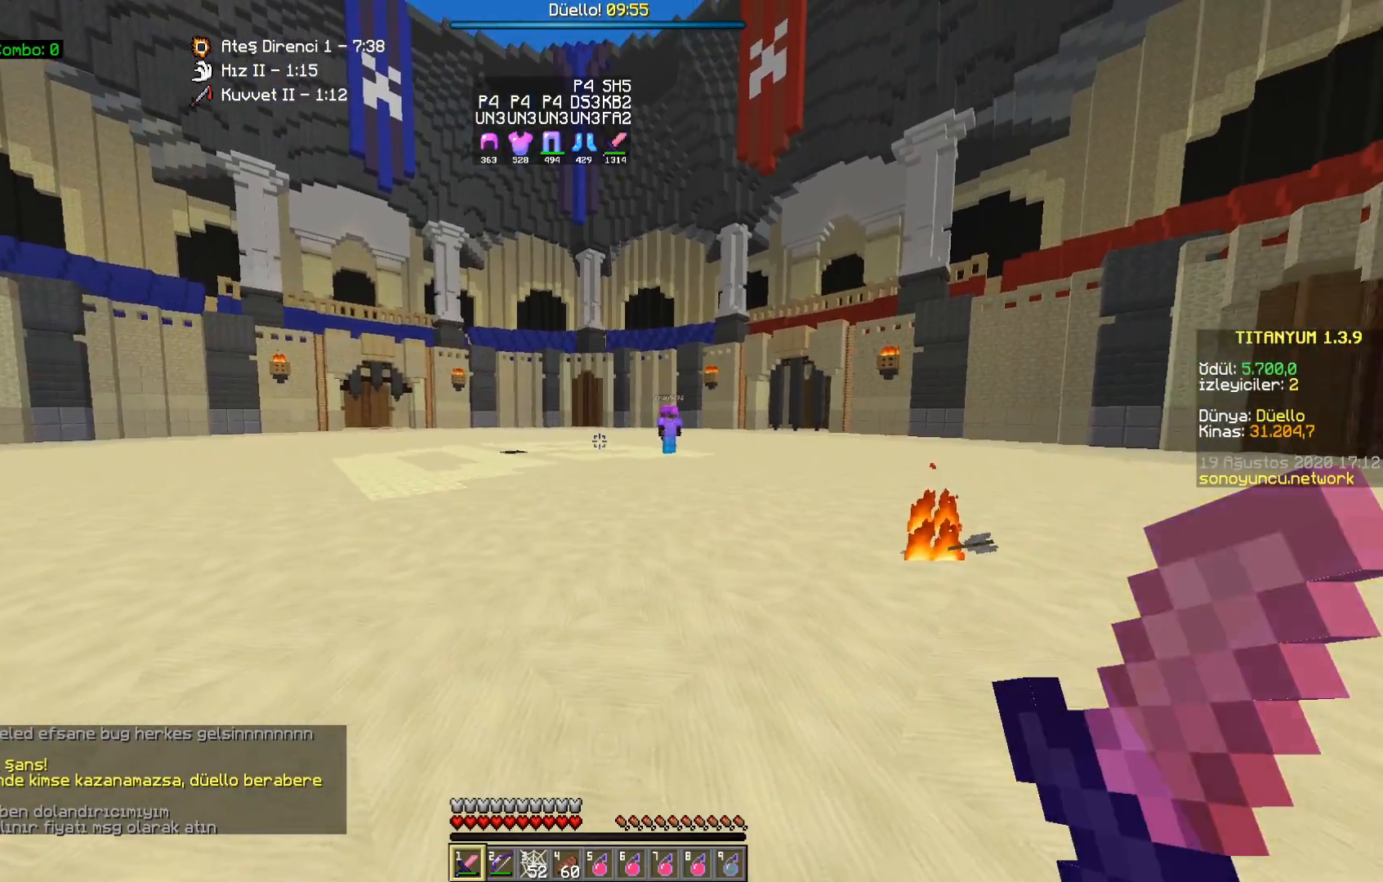
{"keys": [], "mouse": [], "events": []}
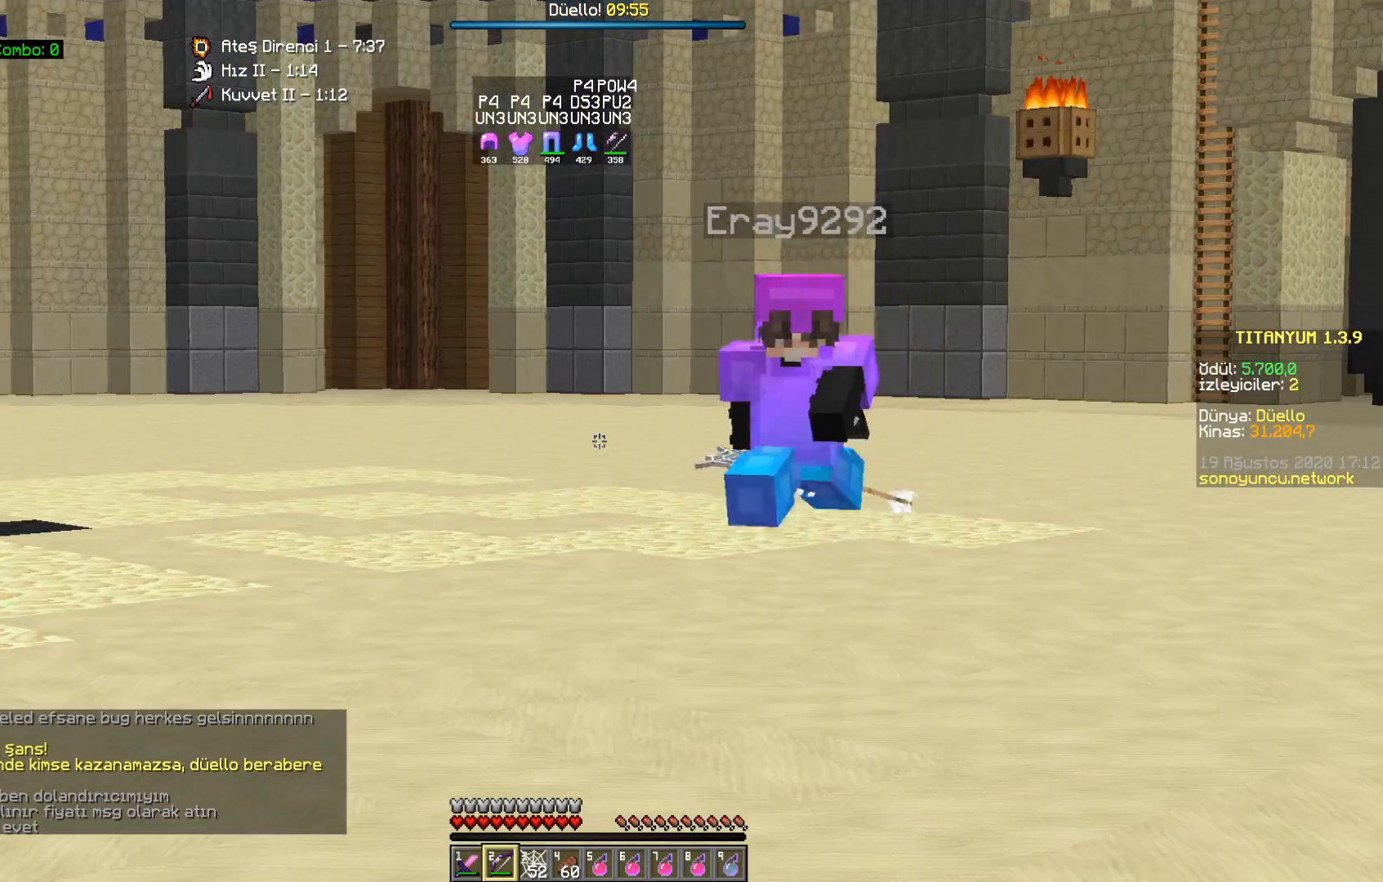
{"keys": ["a"], "mouse": [], "events": [[100, "s", "down"], [133, "a", "down"], [417, "s", "up"]]}
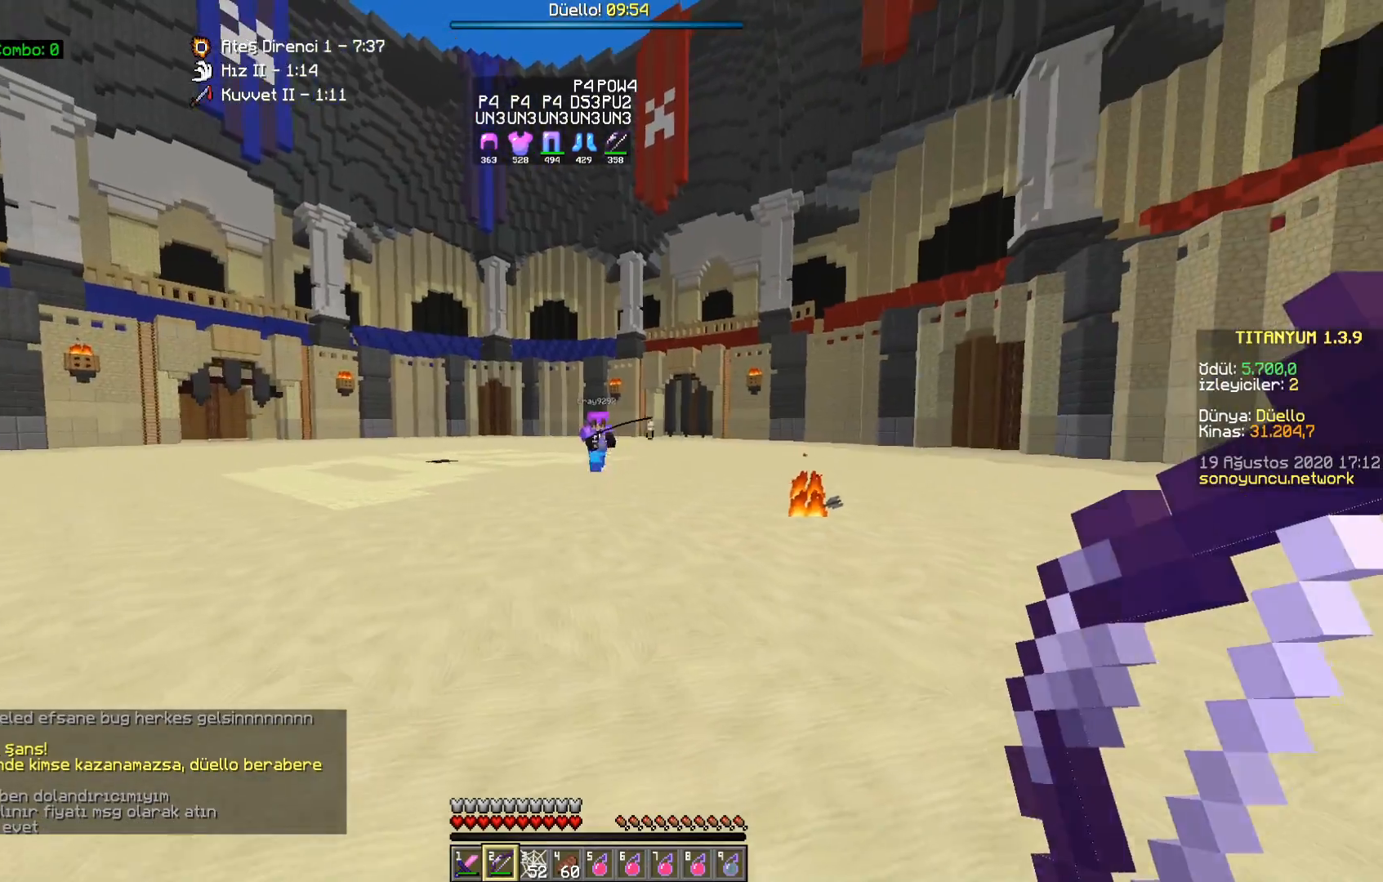
{"keys": ["a"], "mouse": [], "events": []}
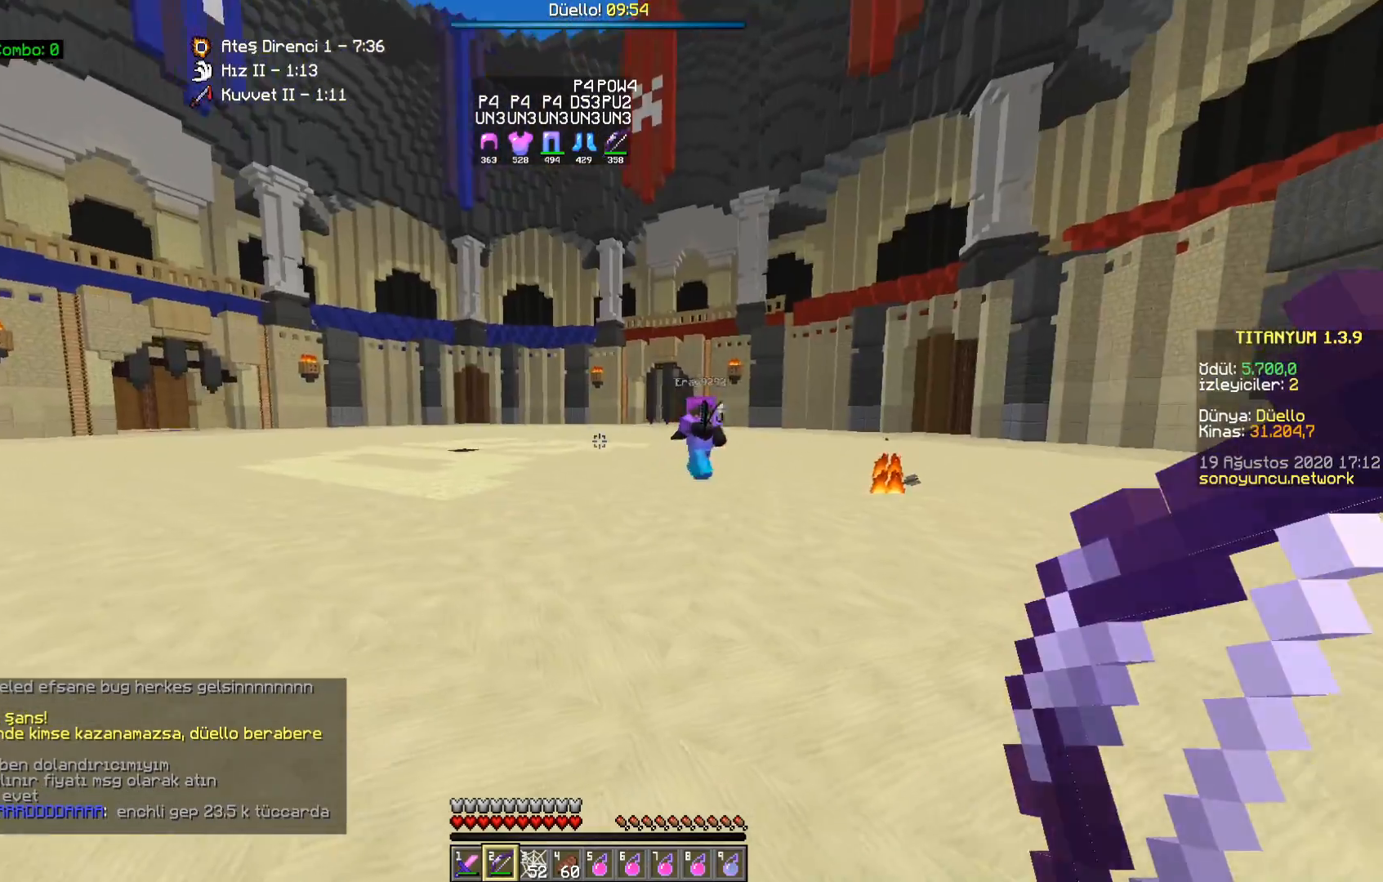
{"keys": ["a", "s"], "mouse": [], "events": [[267, "s", "down"], [350, "s", "up"], [500, "s", "down"]]}
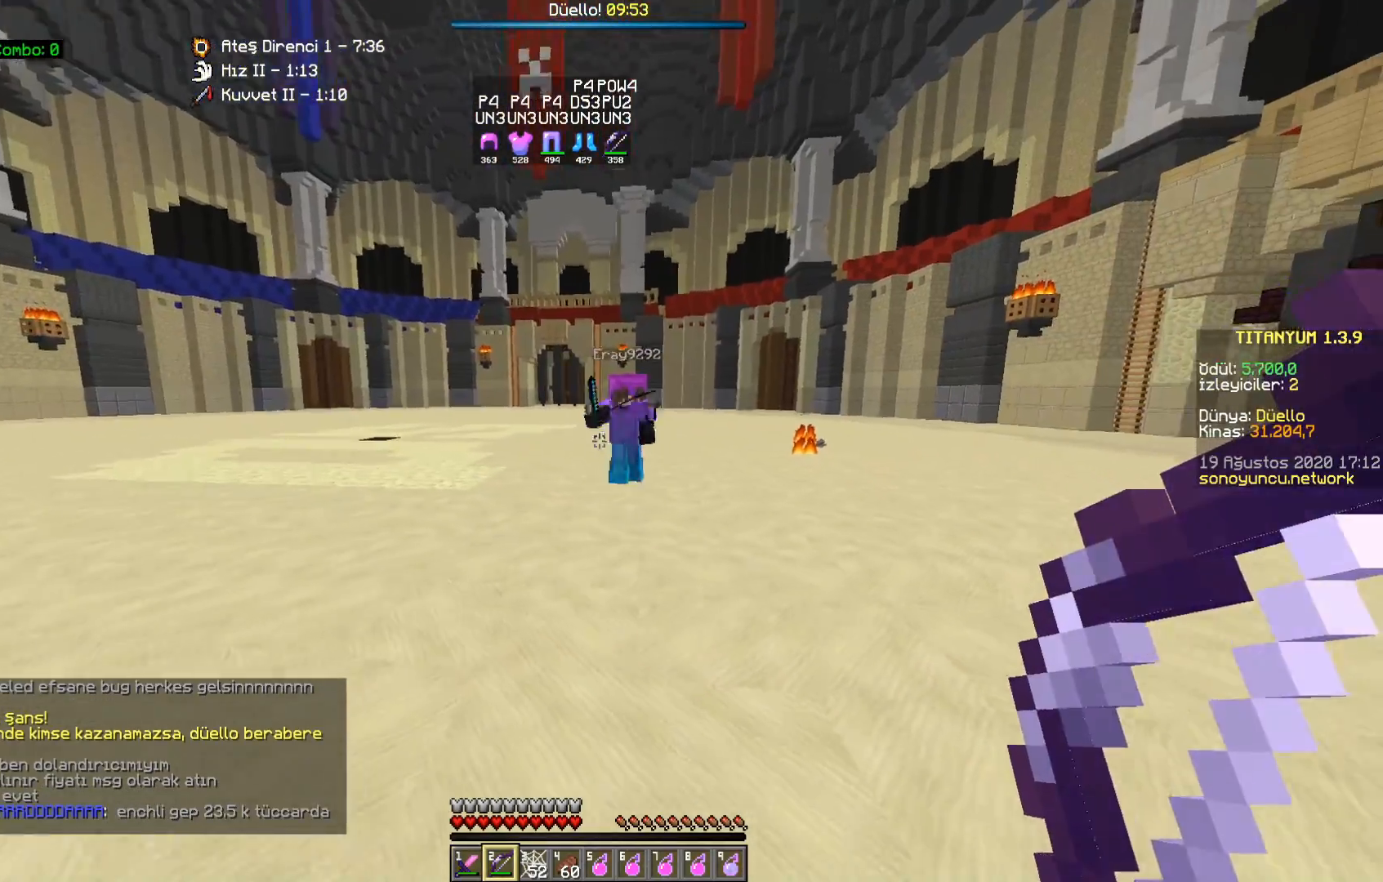
{"keys": ["d"], "mouse": ["right"], "events": [[150, "mouse_right", "down"], [267, "mouse_right", "up"], [317, "mouse_right", "down"], [383, "d", "down"], [400, "mouse_right", "up"], [433, "a", "up"], [433, "s", "up"], [467, "mouse_right", "down"]]}
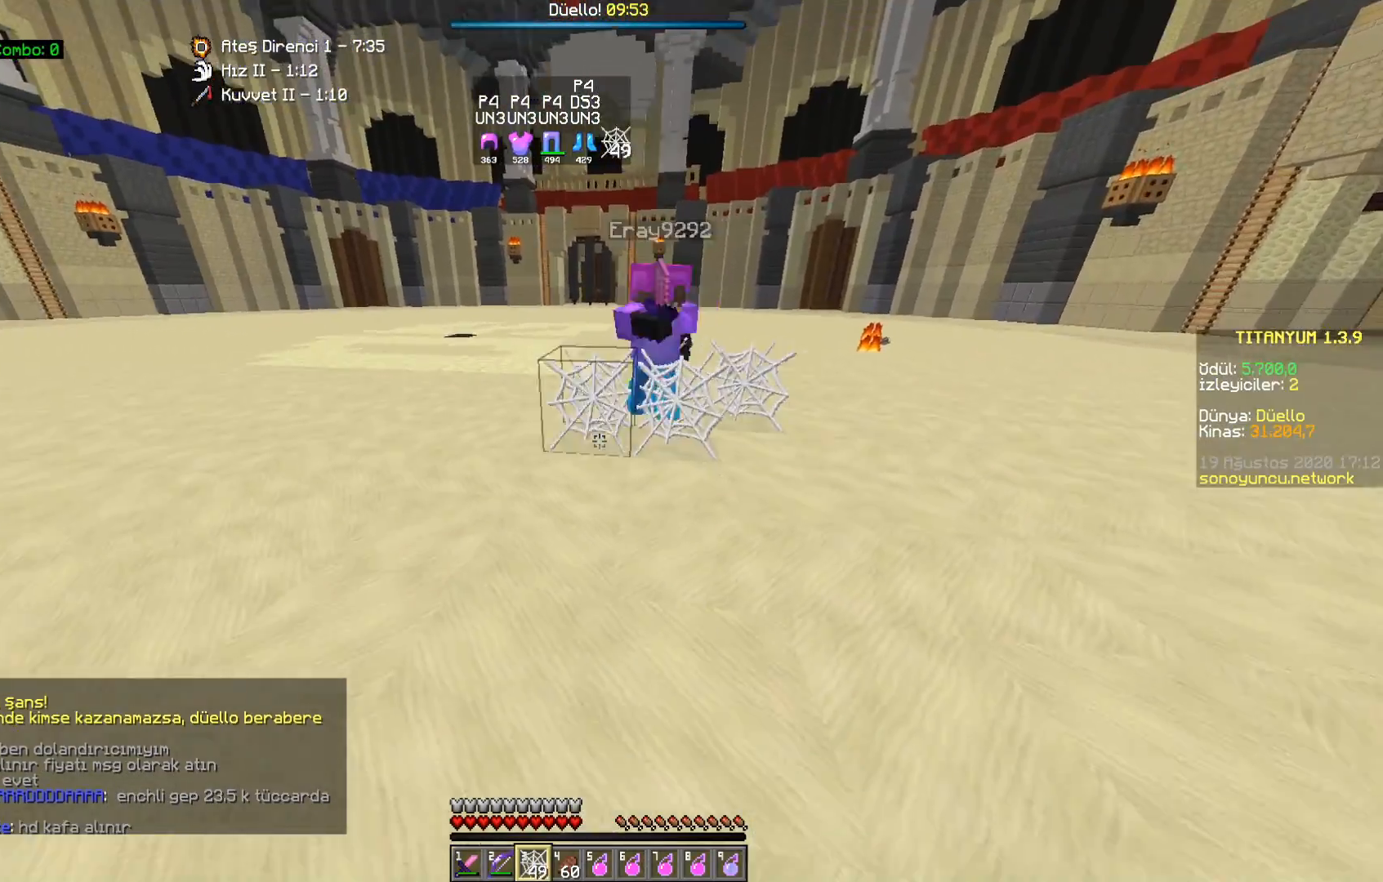
{"keys": ["d", "w"], "mouse": ["left"], "events": [[50, "w", "down"], [67, "mouse_right", "up"], [300, "mouse_left", "down"], [350, "mouse_left", "up"], [450, "mouse_left", "down"]]}
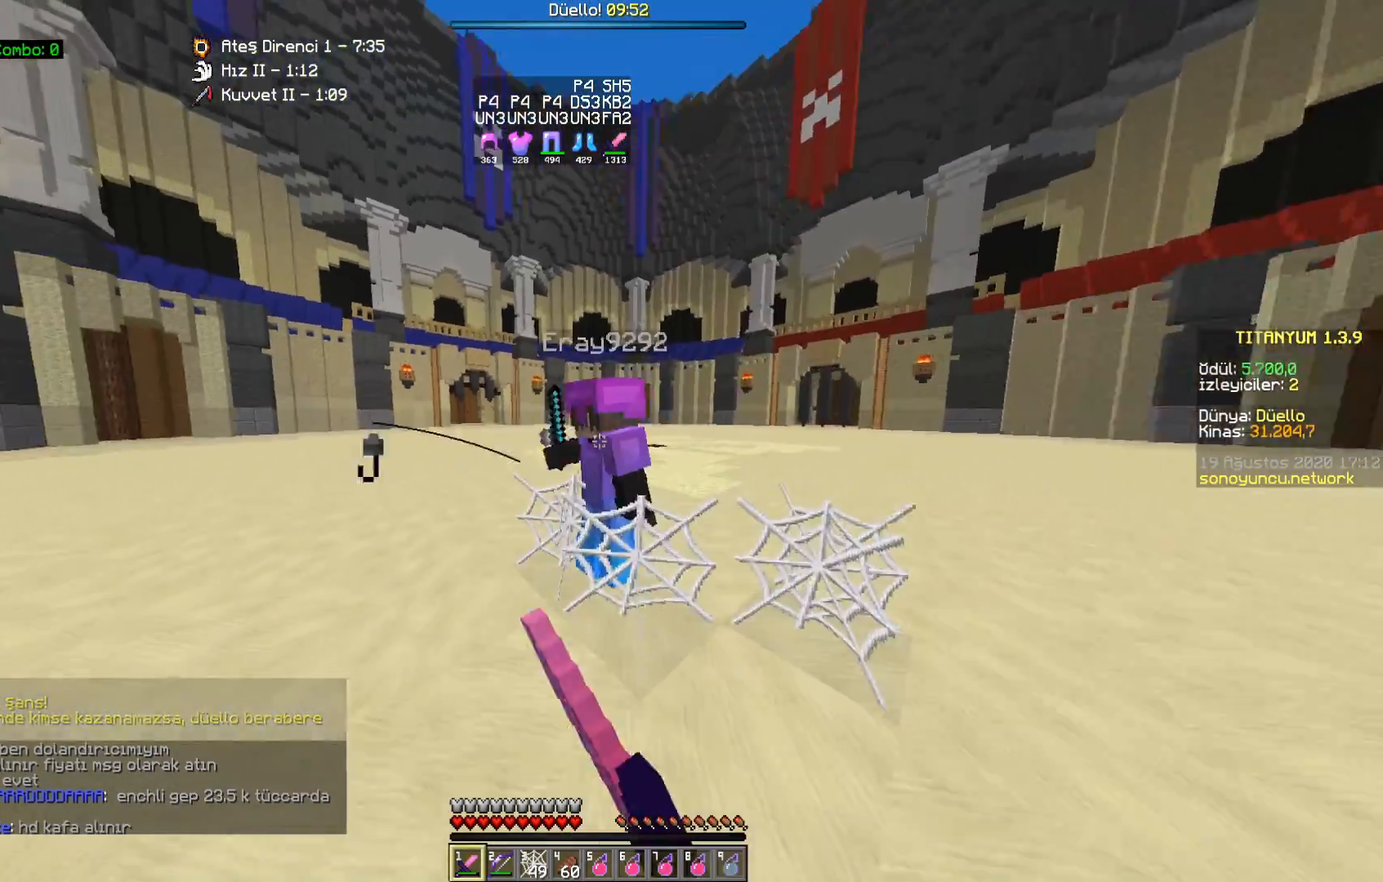
{"keys": ["a", "s"], "mouse": [], "events": [[17, "mouse_left", "up"], [67, "w", "up"], [117, "mouse_left", "down"], [150, "a", "down"], [167, "s", "down"], [183, "mouse_left", "up"], [200, "d", "up"], [233, "mouse_right", "down"], [350, "a", "up"], [350, "mouse_right", "up"], [433, "a", "down"]]}
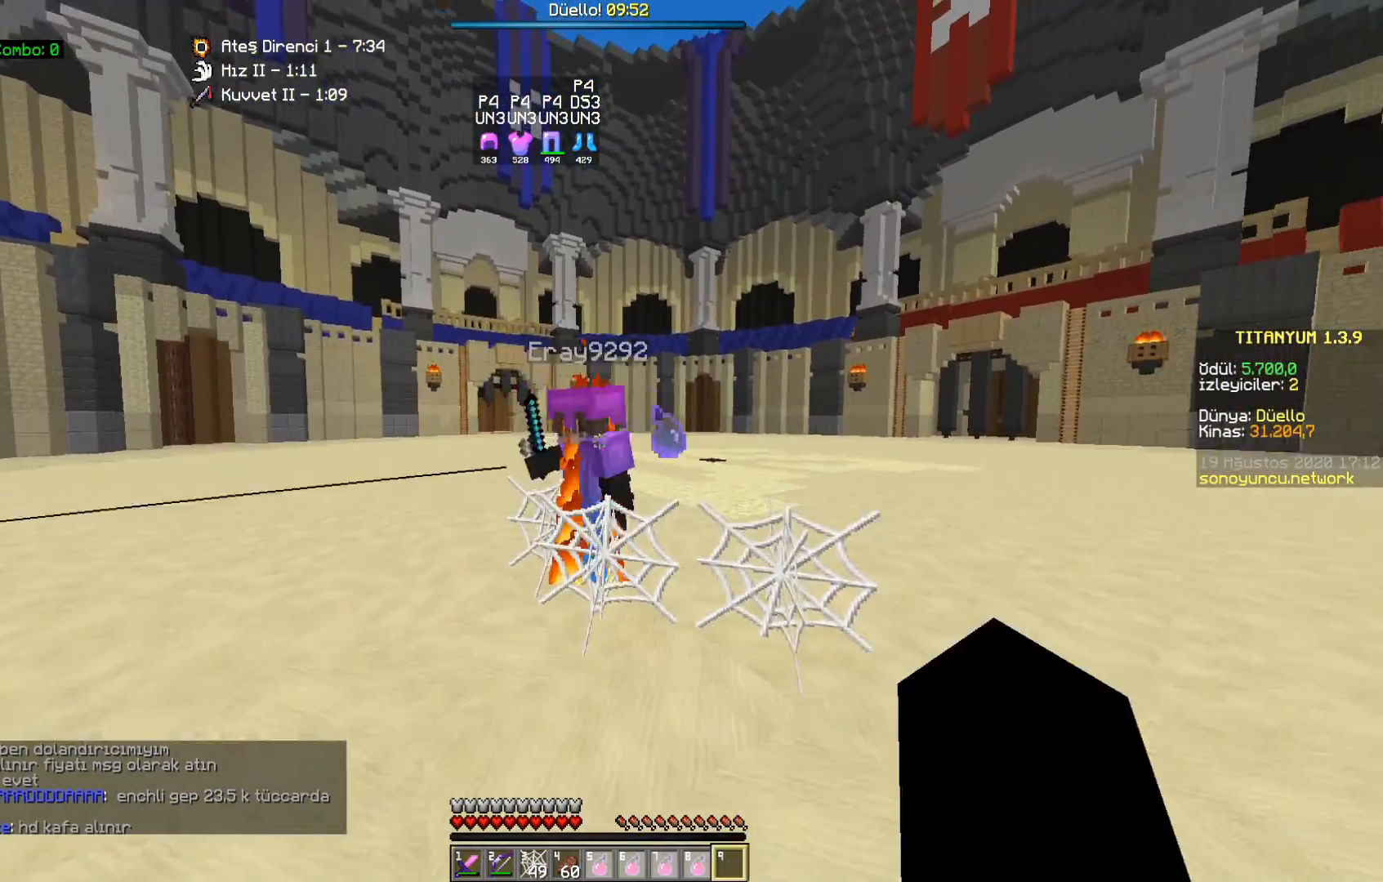
{"keys": ["s"], "mouse": [], "events": [[217, "a", "up"]]}
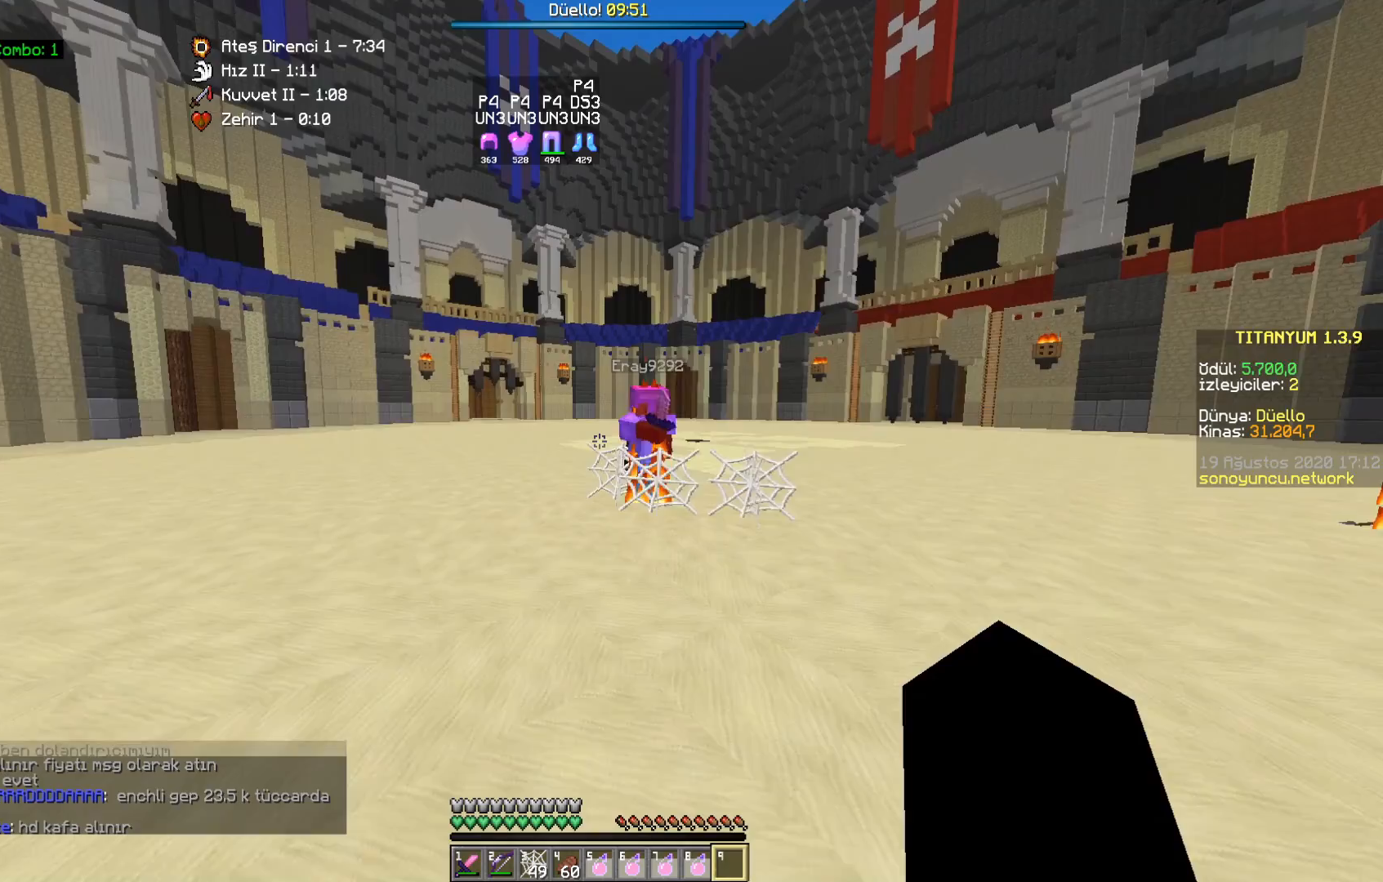
{"keys": ["a", "s"], "mouse": [], "events": [[367, "a", "down"]]}
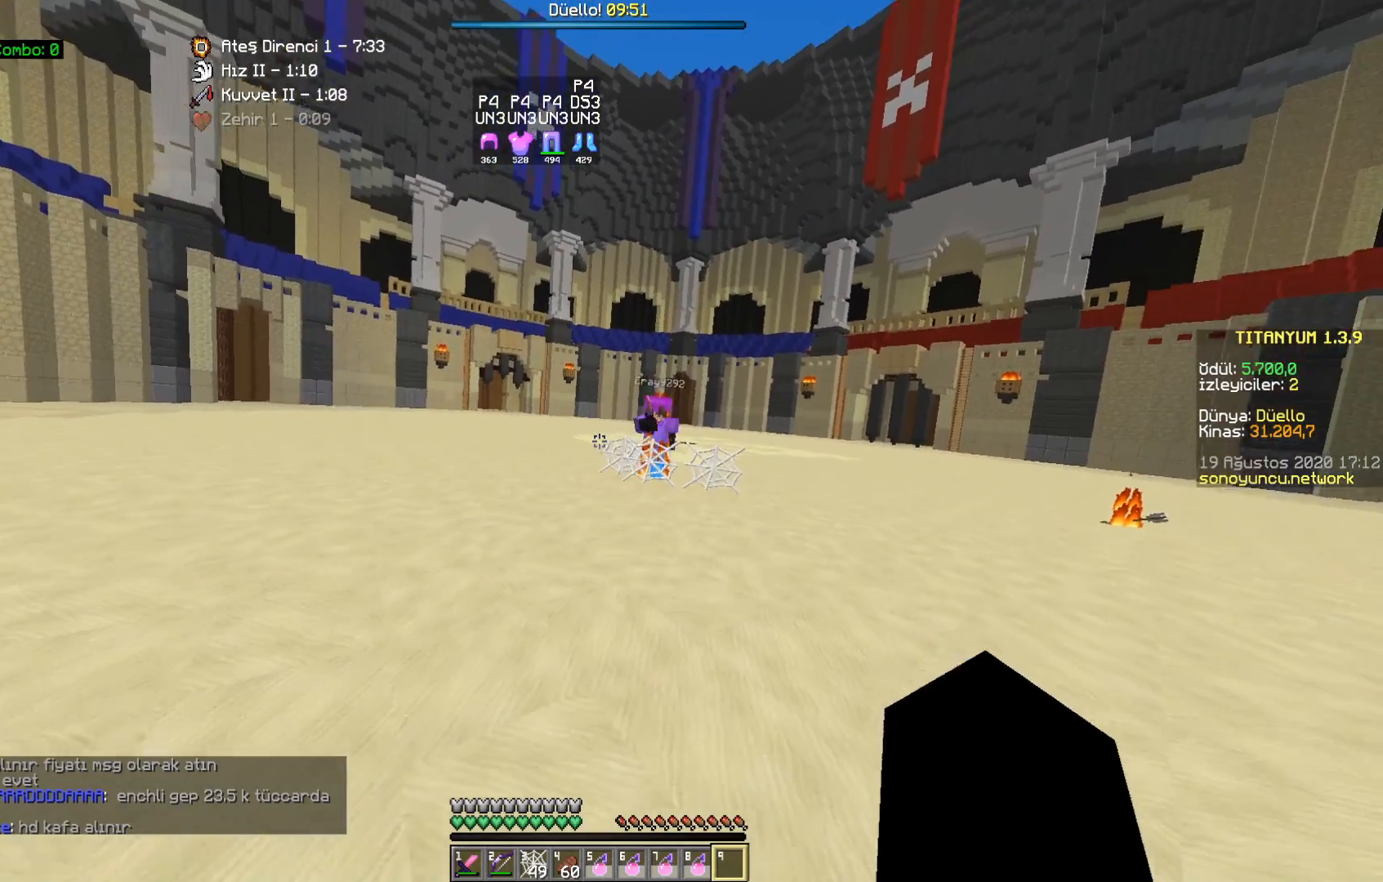
{"keys": ["a"], "mouse": [], "events": [[117, "s", "up"]]}